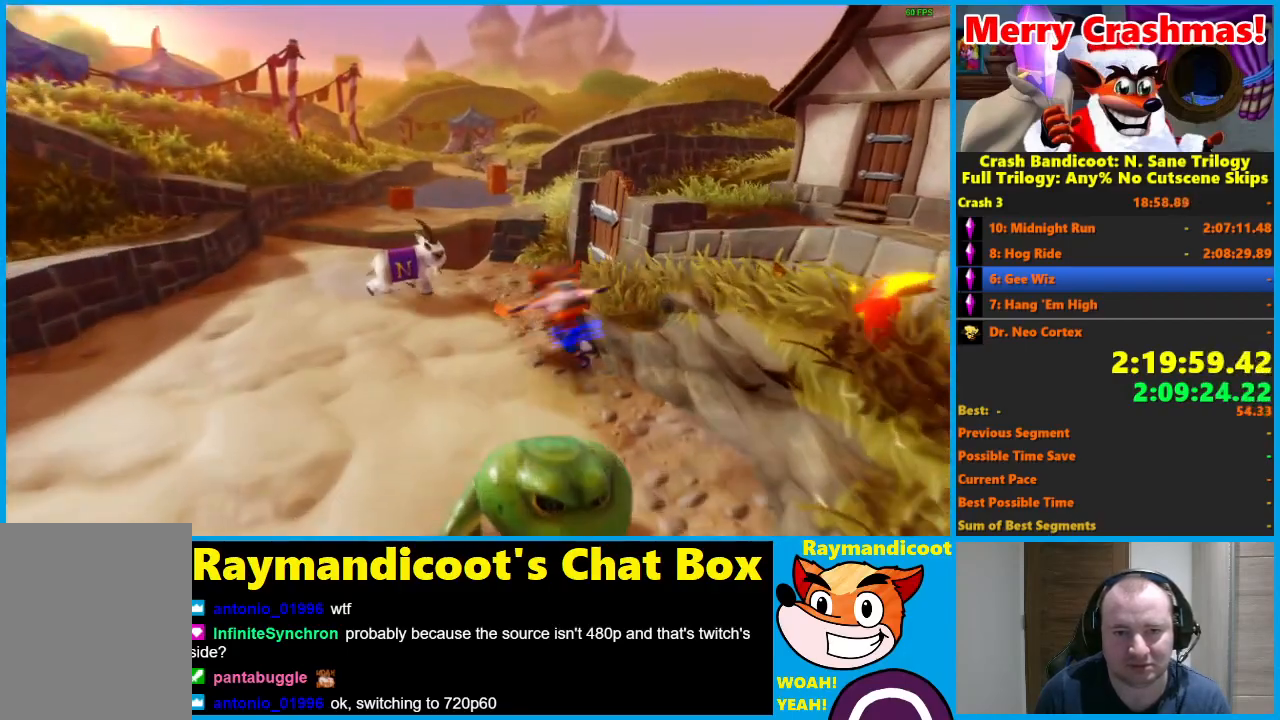
Gameplay with a controller (Xbox layout); each line is a JSON object with the inputs held at the frame after it (dt_ms = milliseconds from this image to that frame). "events" lists button and stick changes between this image and that frame as [ms after this image, input, new state], when the widget could be followed in between.
{"dt_ms": 500, "buttons": ["R1"], "left_stick": "up", "right_stick": "center", "events": [[450, "R1", "down"]]}
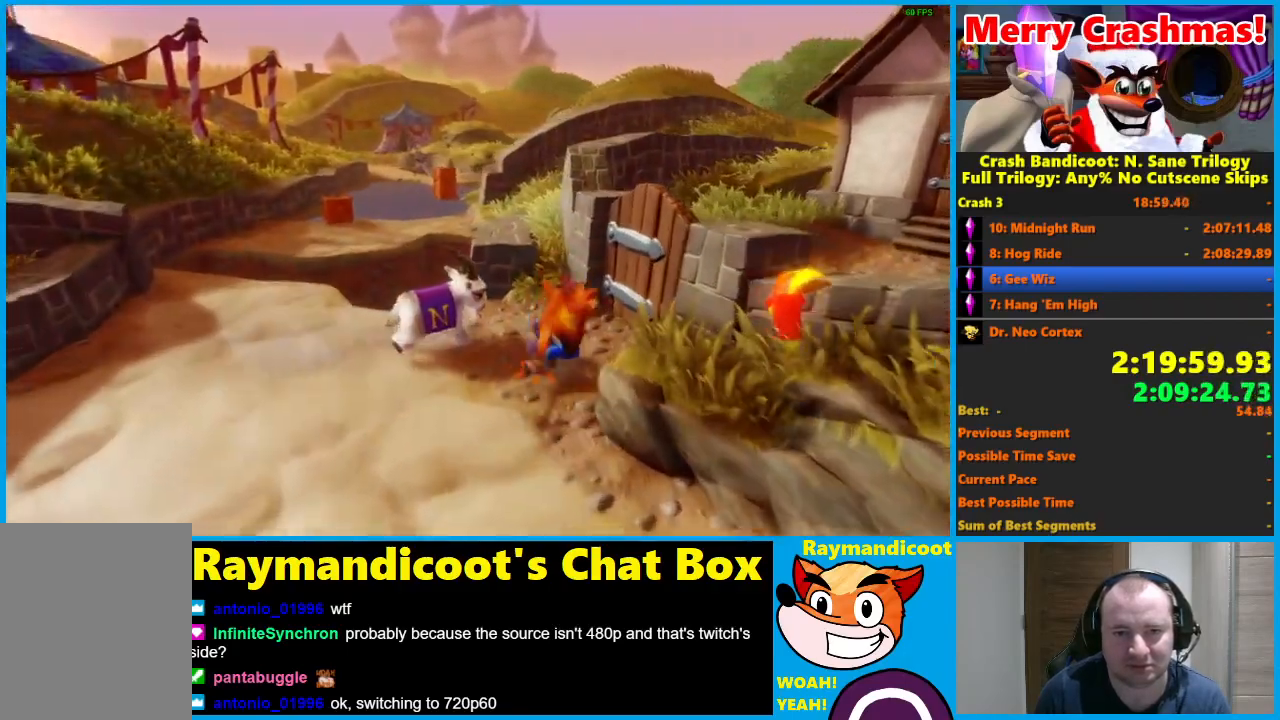
{"dt_ms": 500, "buttons": [], "left_stick": "up", "right_stick": "center", "events": [[33, "X", "down"], [83, "A", "down"], [167, "R1", "up"], [200, "A", "up"], [200, "X", "up"]]}
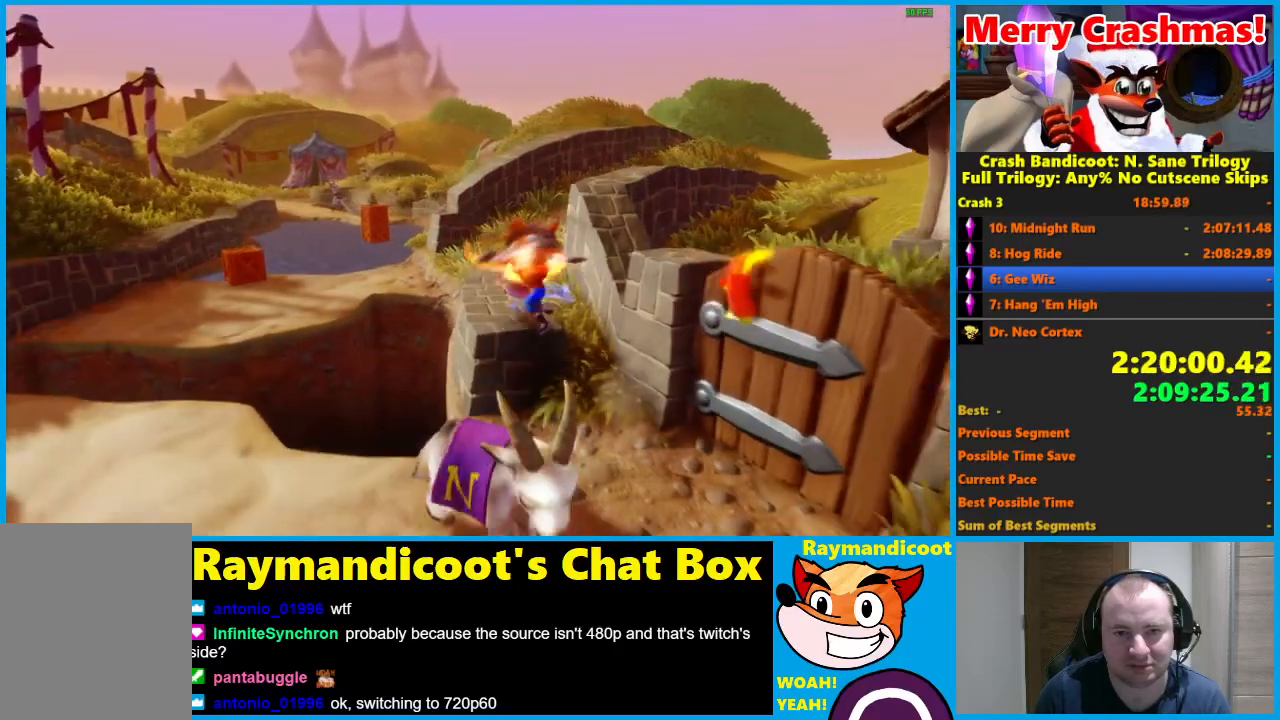
{"dt_ms": 500, "buttons": [], "left_stick": "up", "right_stick": "center", "events": [[17, "R1", "down"], [100, "R1", "up"], [217, "left_stick", "up-right"], [317, "X", "down"], [333, "left_stick", "up"], [433, "X", "up"]]}
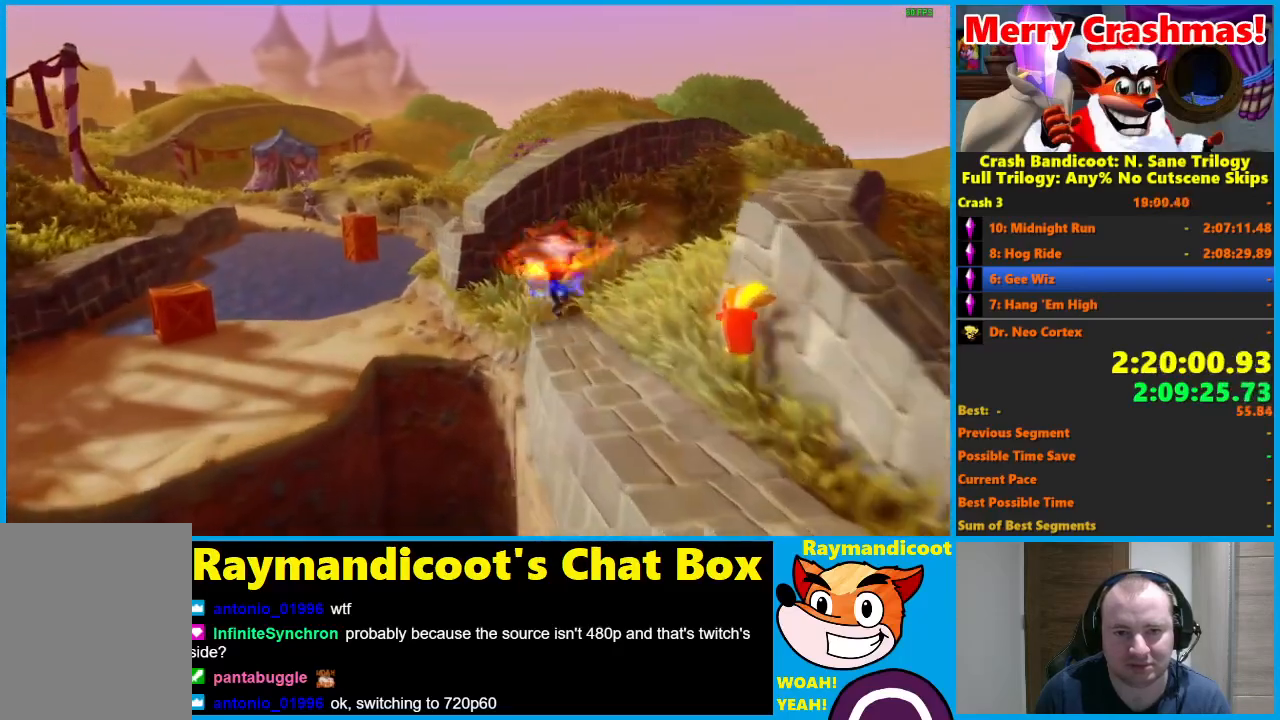
{"dt_ms": 1000, "buttons": [], "left_stick": "up", "right_stick": "center", "events": [[33, "left_stick", "up-left"], [300, "R1", "down"], [400, "R1", "up"], [617, "X", "down"], [683, "X", "up"], [1000, "left_stick", "up"]]}
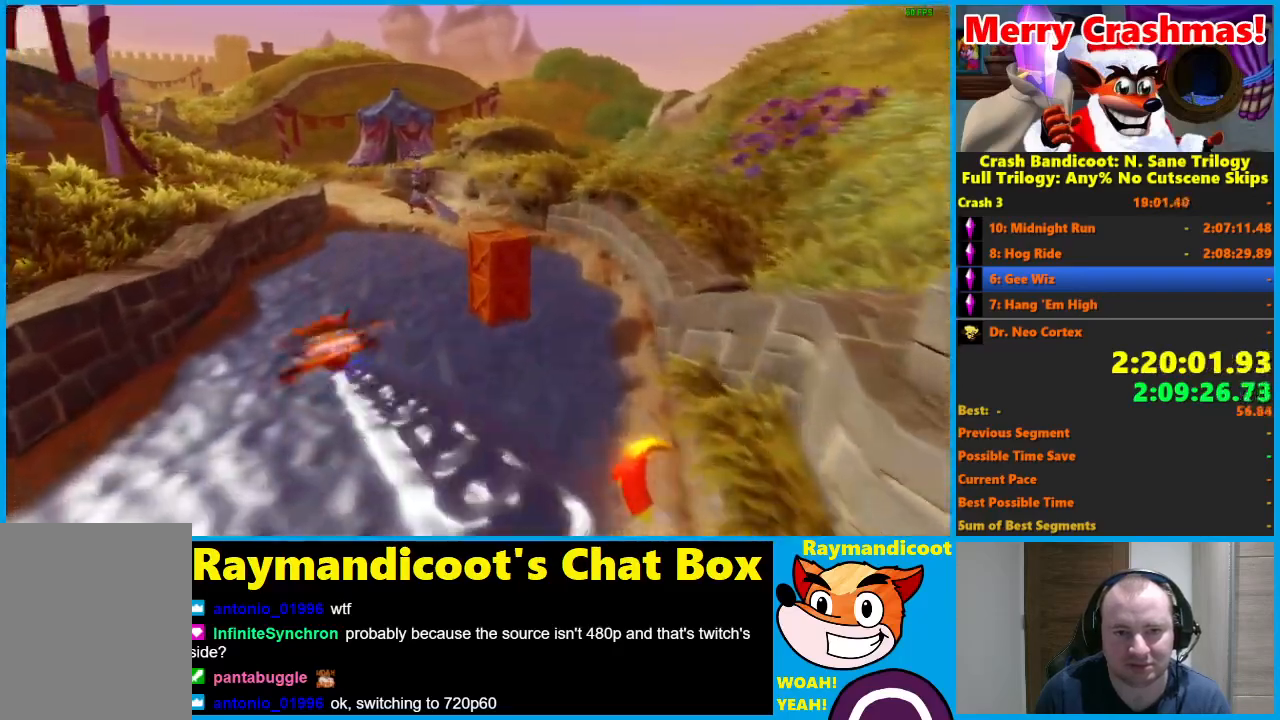
{"dt_ms": 500, "buttons": [], "left_stick": "up", "right_stick": "center", "events": [[83, "R1", "down"], [200, "R1", "up"], [383, "X", "down"], [467, "X", "up"]]}
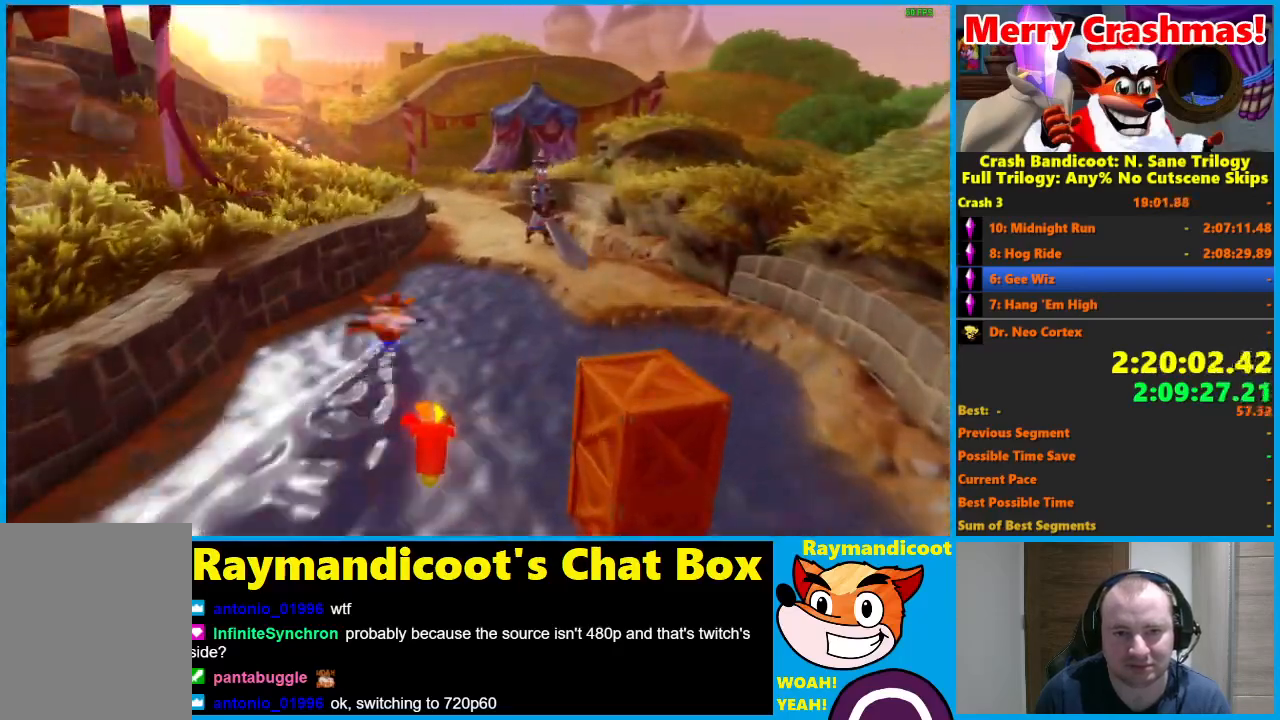
{"dt_ms": 500, "buttons": [], "left_stick": "up", "right_stick": "center", "events": [[383, "R1", "down"], [467, "R1", "up"]]}